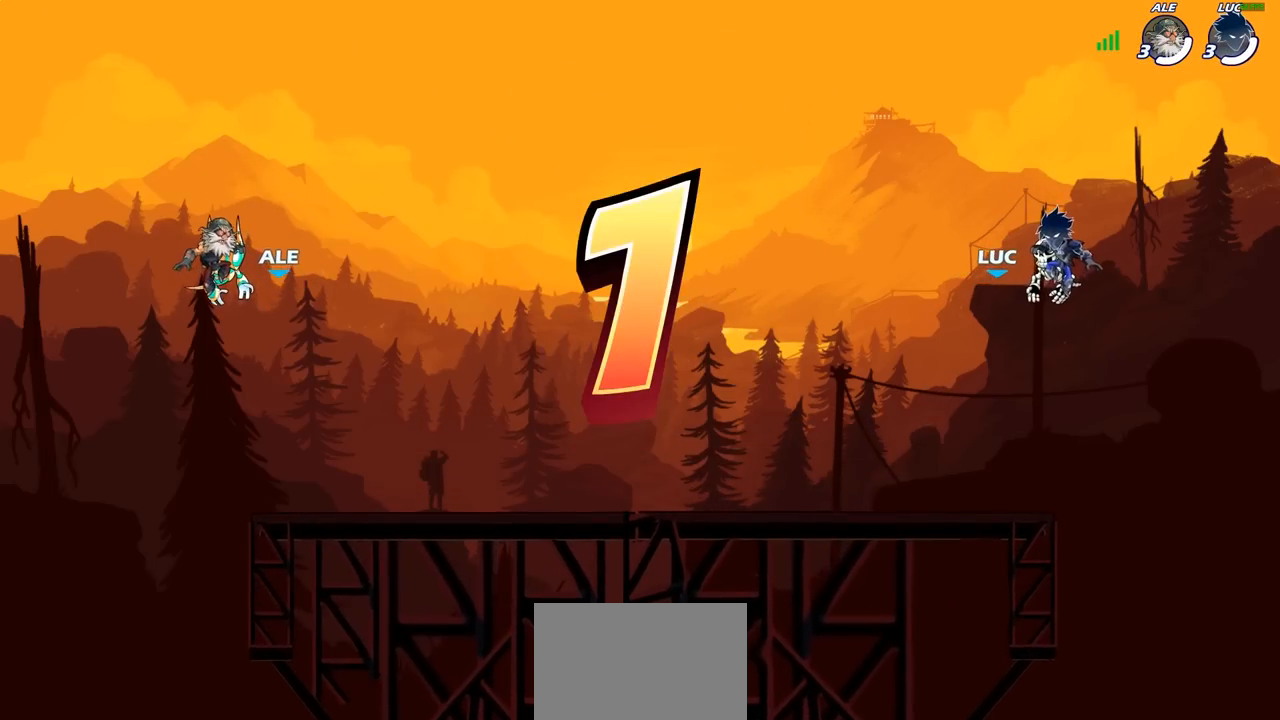
Gameplay with a controller (PlayStation layout); each line is a JSON object with the inputs held at the frame after it. "events" lists button and stick changes between this image and that frame as [ms after this image, input, new state], when the widget could be followed in between. Not read: R1.
{"buttons": ["SELECT"], "left_stick": "center", "right_stick": "center", "events": [[417, "SELECT", "down"]]}
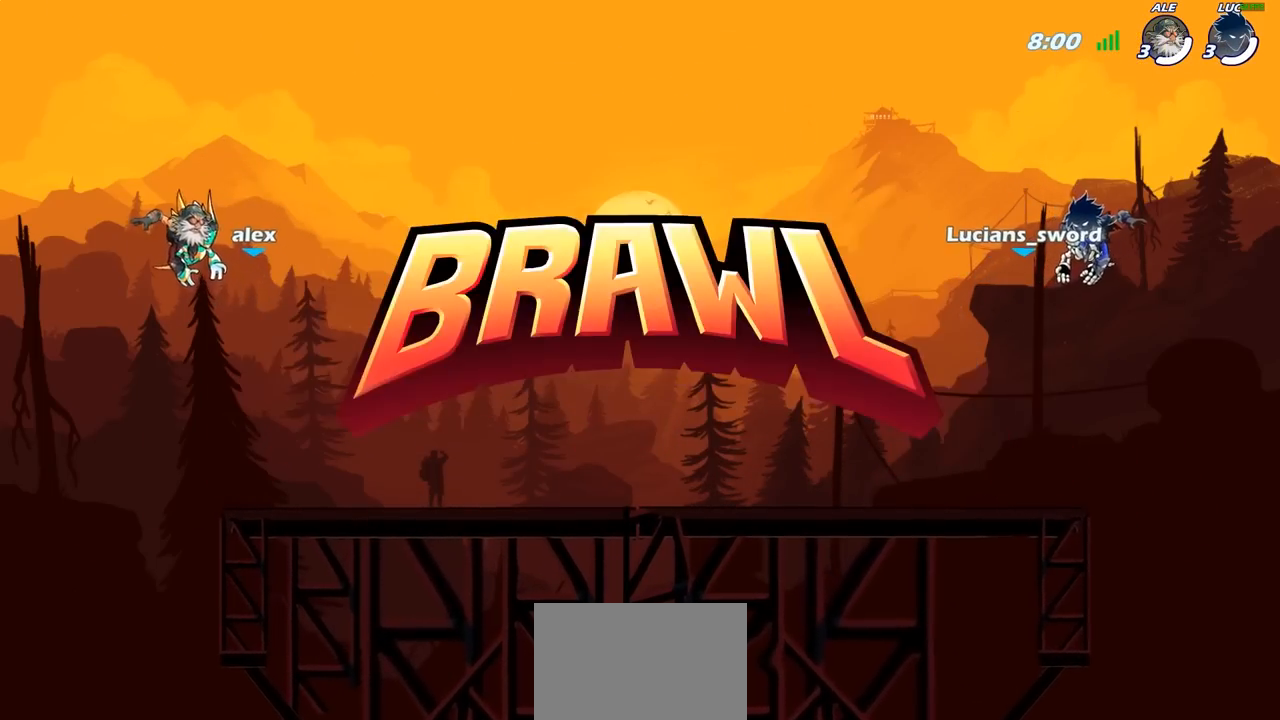
{"buttons": ["SELECT"], "left_stick": "center", "right_stick": "center", "events": []}
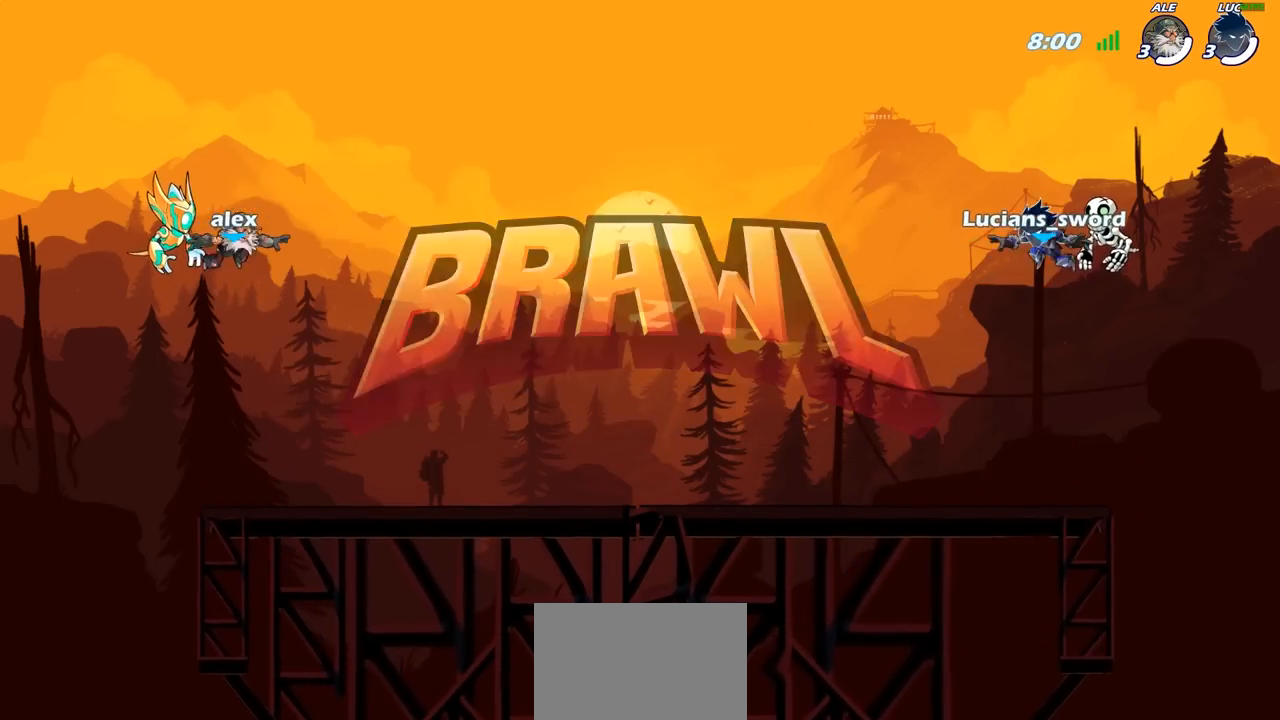
{"buttons": ["SELECT"], "left_stick": "center", "right_stick": "up", "events": [[467, "right_stick", "up"]]}
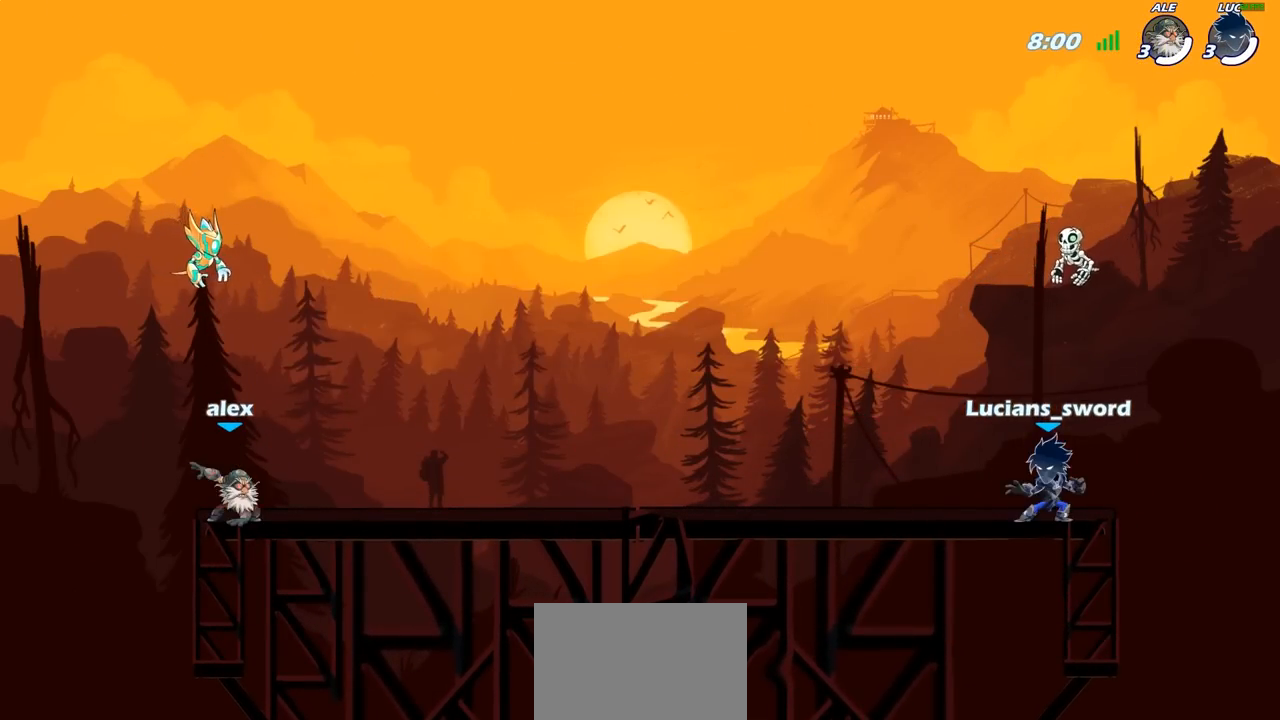
{"buttons": ["SELECT"], "left_stick": "center", "right_stick": "center", "events": [[83, "right_stick", "center"], [167, "right_stick", "up"], [250, "right_stick", "center"]]}
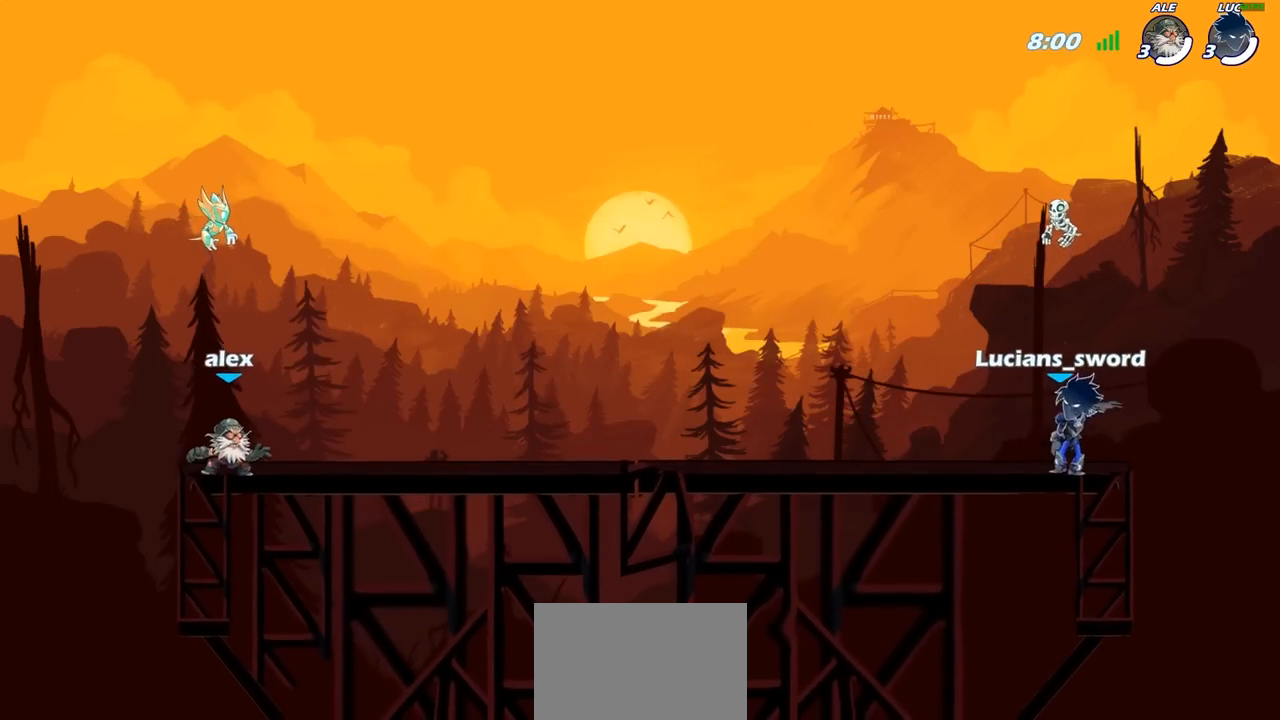
{"buttons": [], "left_stick": "center", "right_stick": "center", "events": [[67, "SELECT", "up"], [250, "SELECT", "down"], [483, "SELECT", "up"]]}
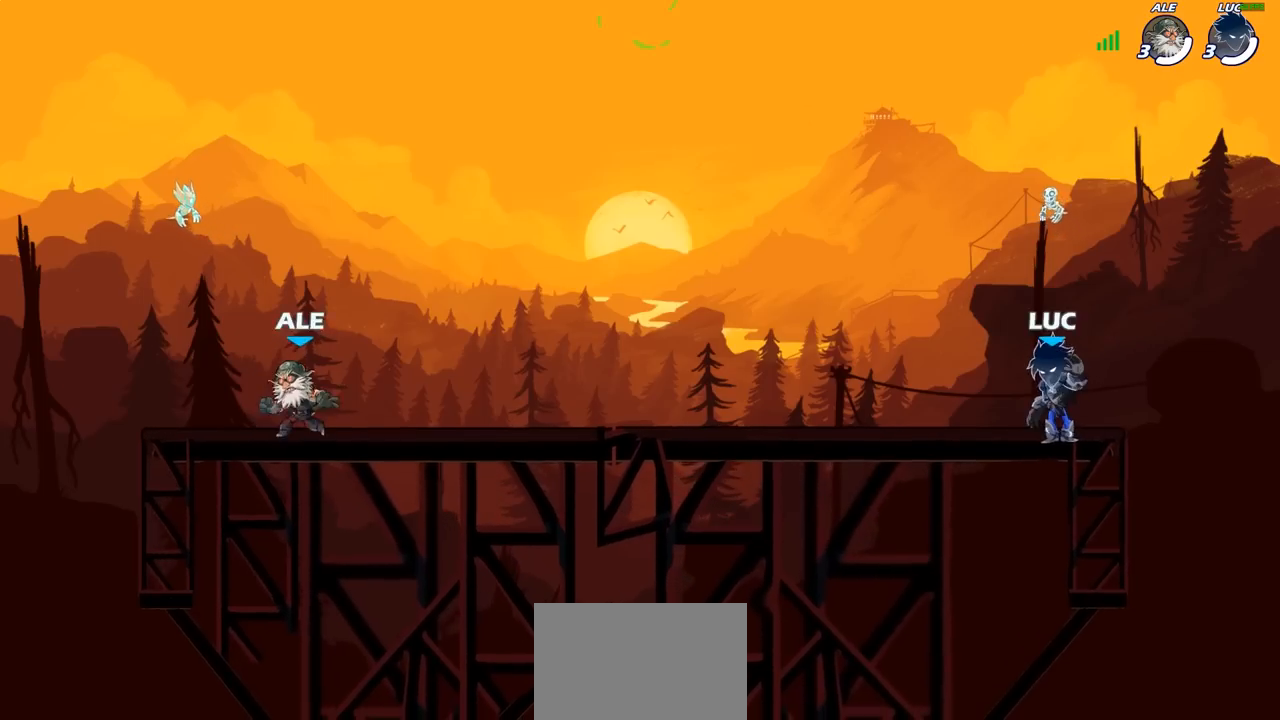
{"buttons": [], "left_stick": "up-left", "right_stick": "center", "events": [[467, "left_stick", "up-left"]]}
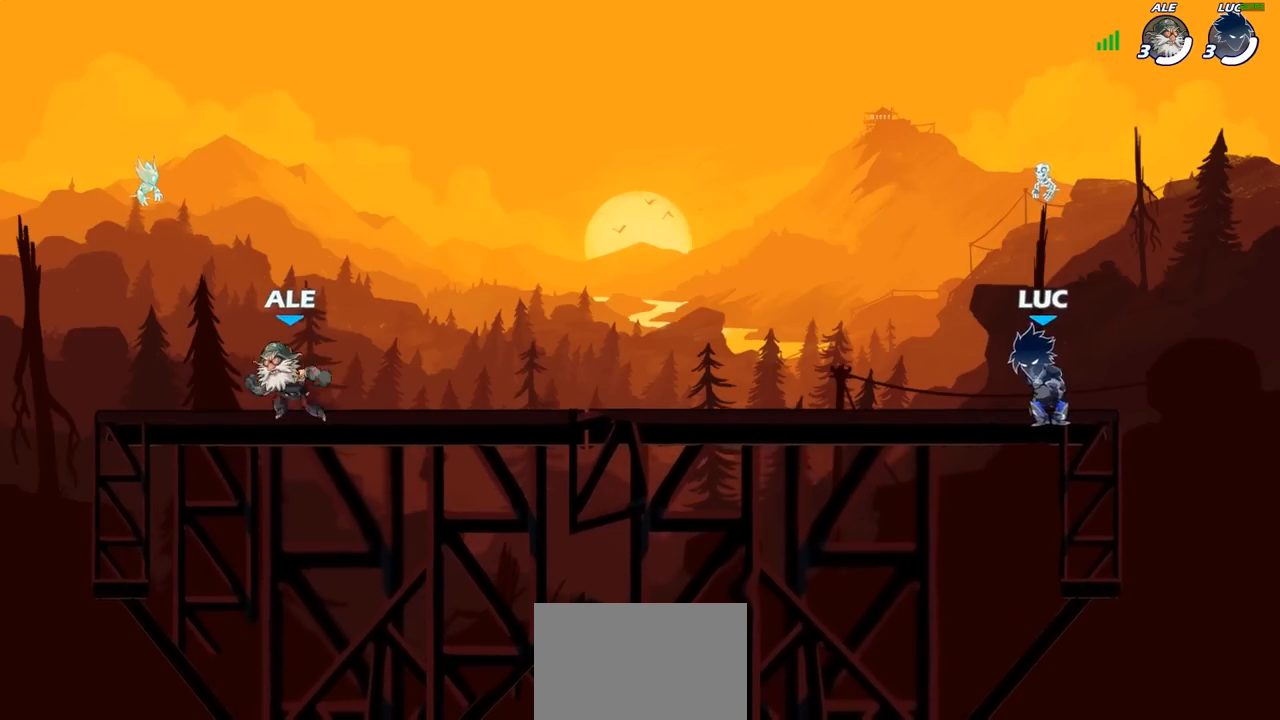
{"buttons": [], "left_stick": "down-left", "right_stick": "center", "events": [[183, "R2", "down"], [217, "CROSS", "down"], [267, "left_stick", "left"], [317, "CROSS", "up"], [350, "R2", "up"], [383, "left_stick", "down-left"]]}
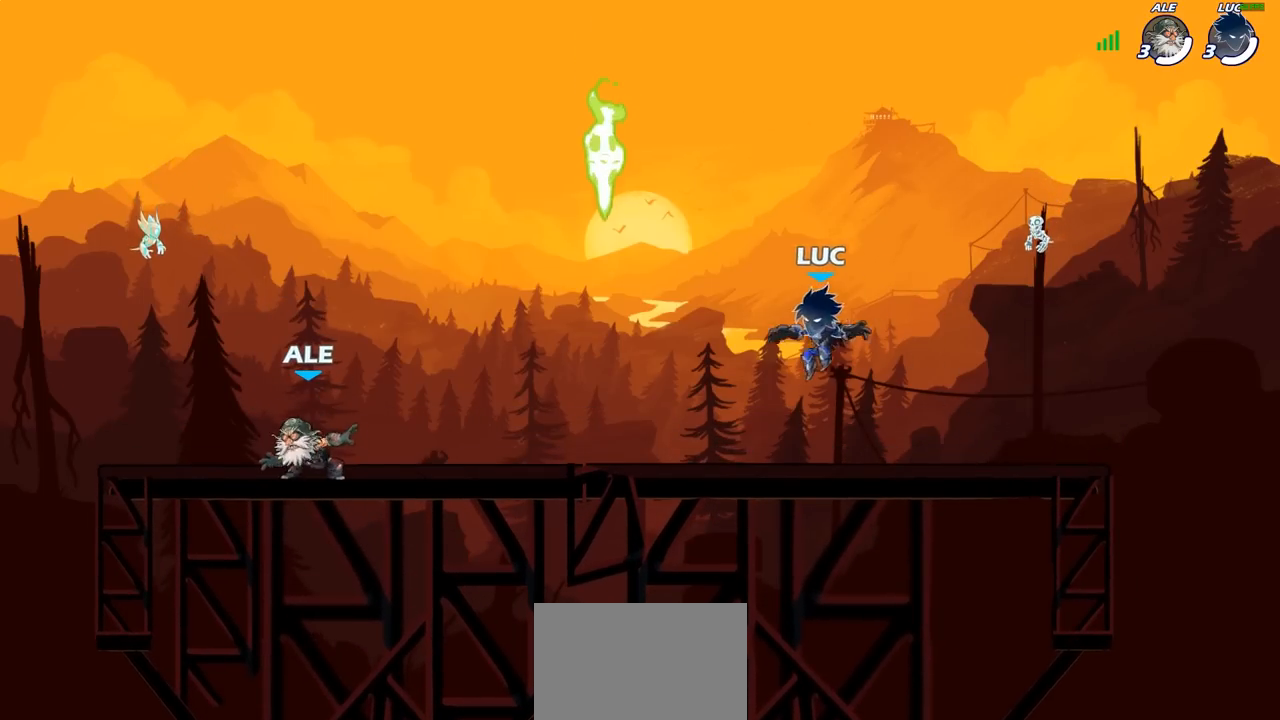
{"buttons": [], "left_stick": "right", "right_stick": "center", "events": [[83, "left_stick", "left"], [133, "CROSS", "down"], [267, "CROSS", "up"], [300, "left_stick", "up-right"], [350, "CROSS", "down"], [367, "CROSS", "up"], [450, "left_stick", "right"]]}
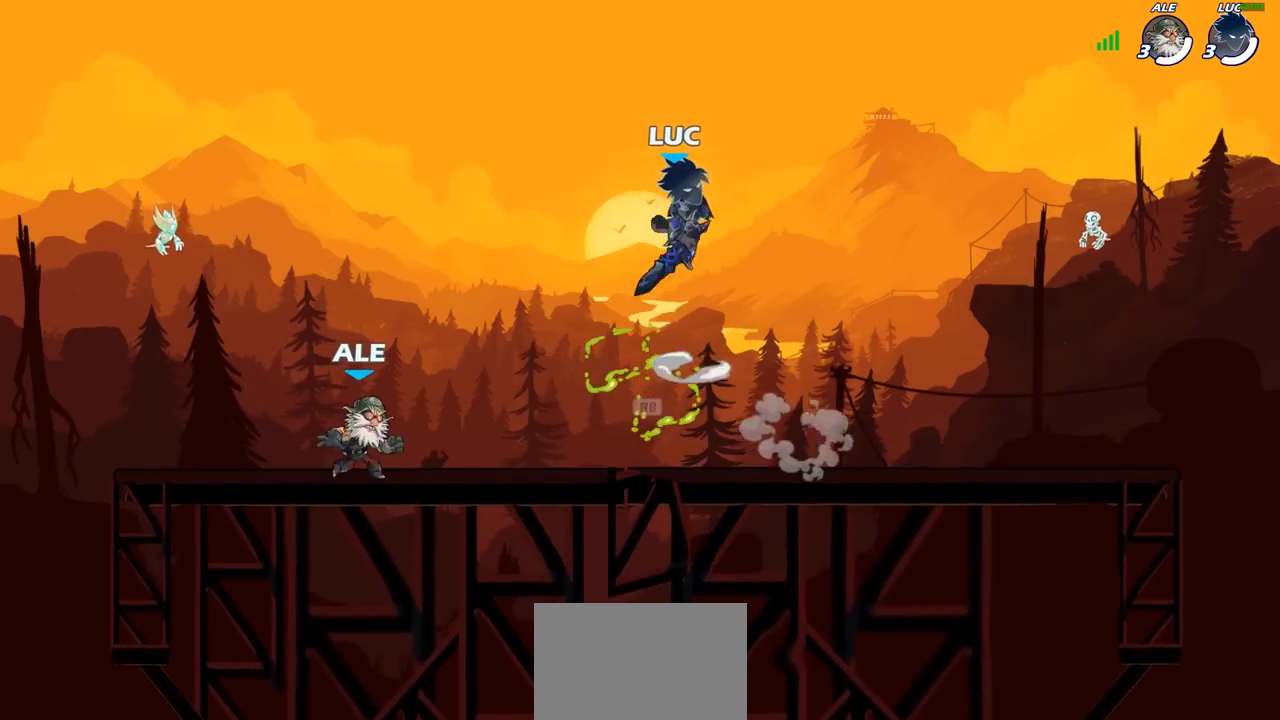
{"buttons": [], "left_stick": "up-right", "right_stick": "center", "events": [[17, "left_stick", "down-right"], [67, "left_stick", "down-left"], [200, "left_stick", "right"], [300, "left_stick", "left"], [417, "left_stick", "up-right"]]}
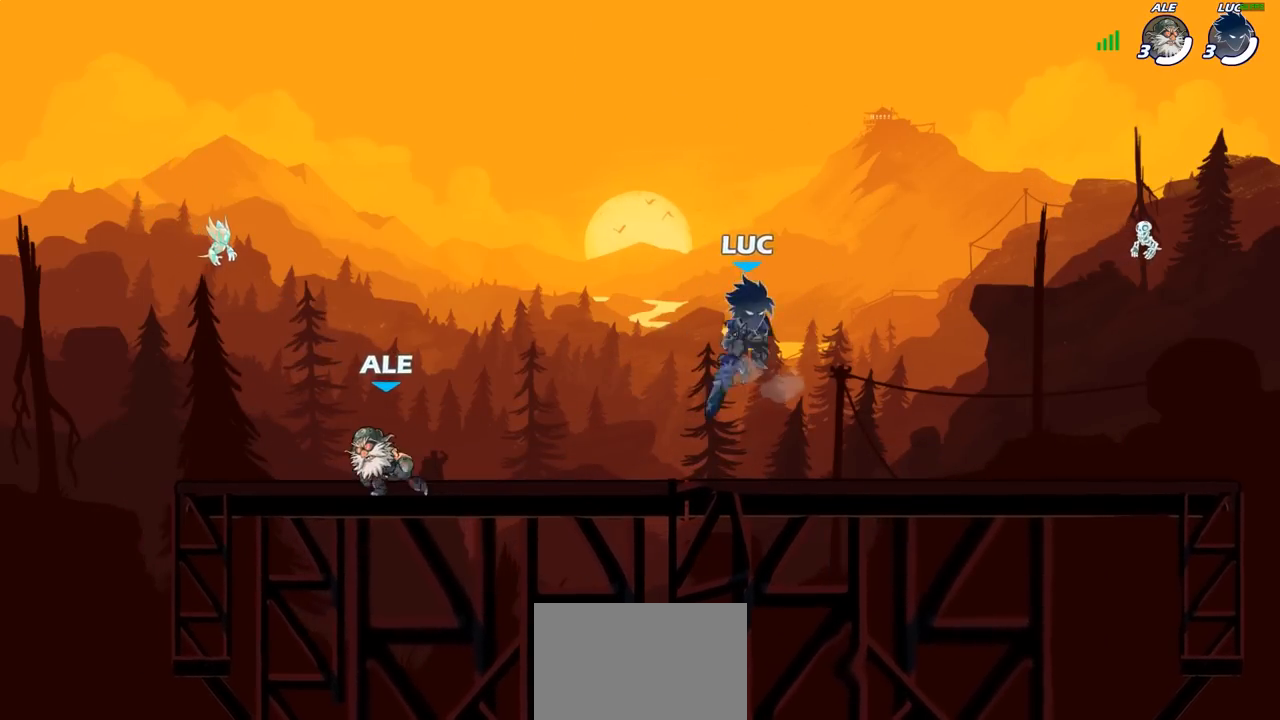
{"buttons": ["CIRCLE"], "left_stick": "center", "right_stick": "center", "events": [[17, "left_stick", "left"], [117, "left_stick", "right"], [250, "R2", "down"], [367, "left_stick", "center"], [383, "R2", "up"], [417, "CIRCLE", "down"]]}
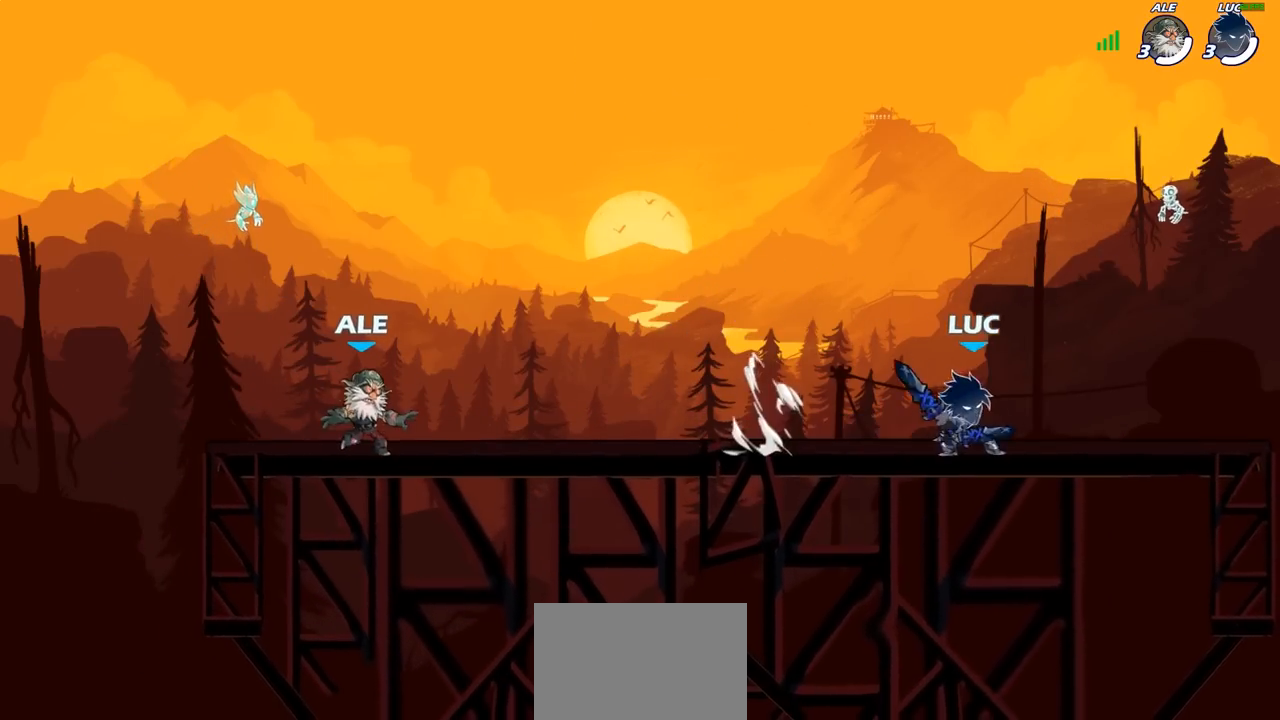
{"buttons": [], "left_stick": "center", "right_stick": "center", "events": [[33, "CIRCLE", "up"]]}
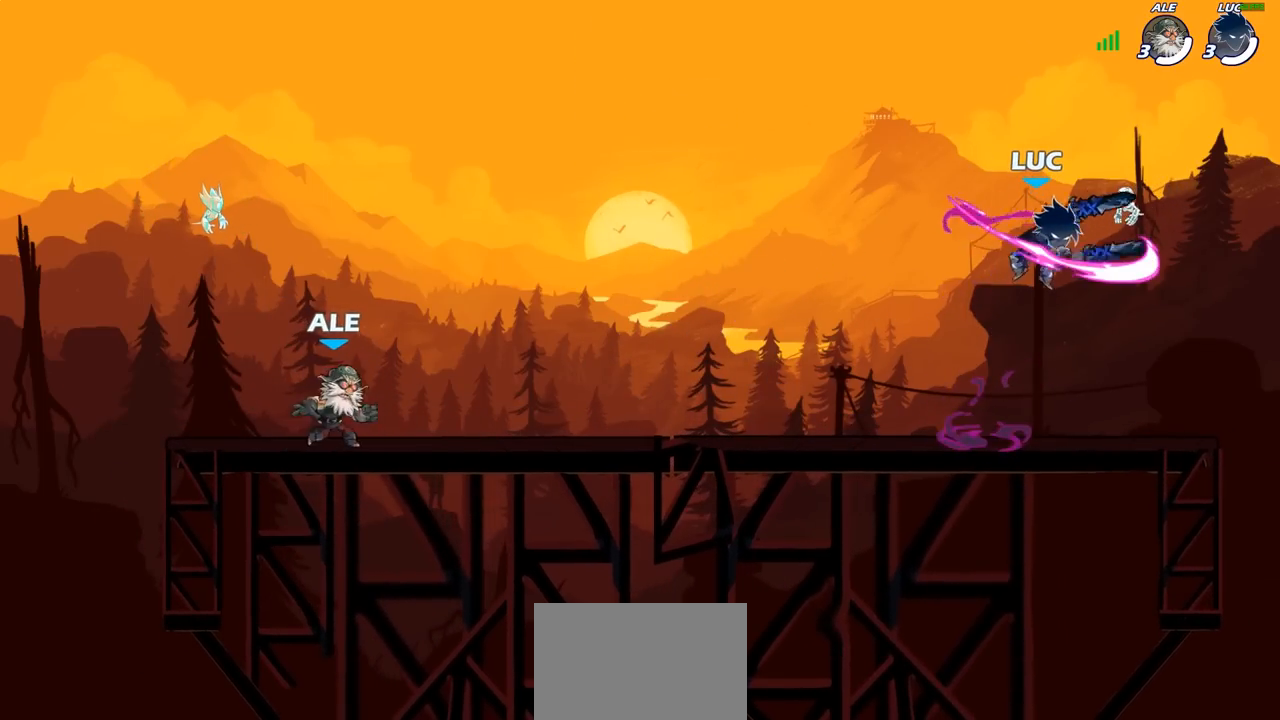
{"buttons": [], "left_stick": "center", "right_stick": "center", "events": []}
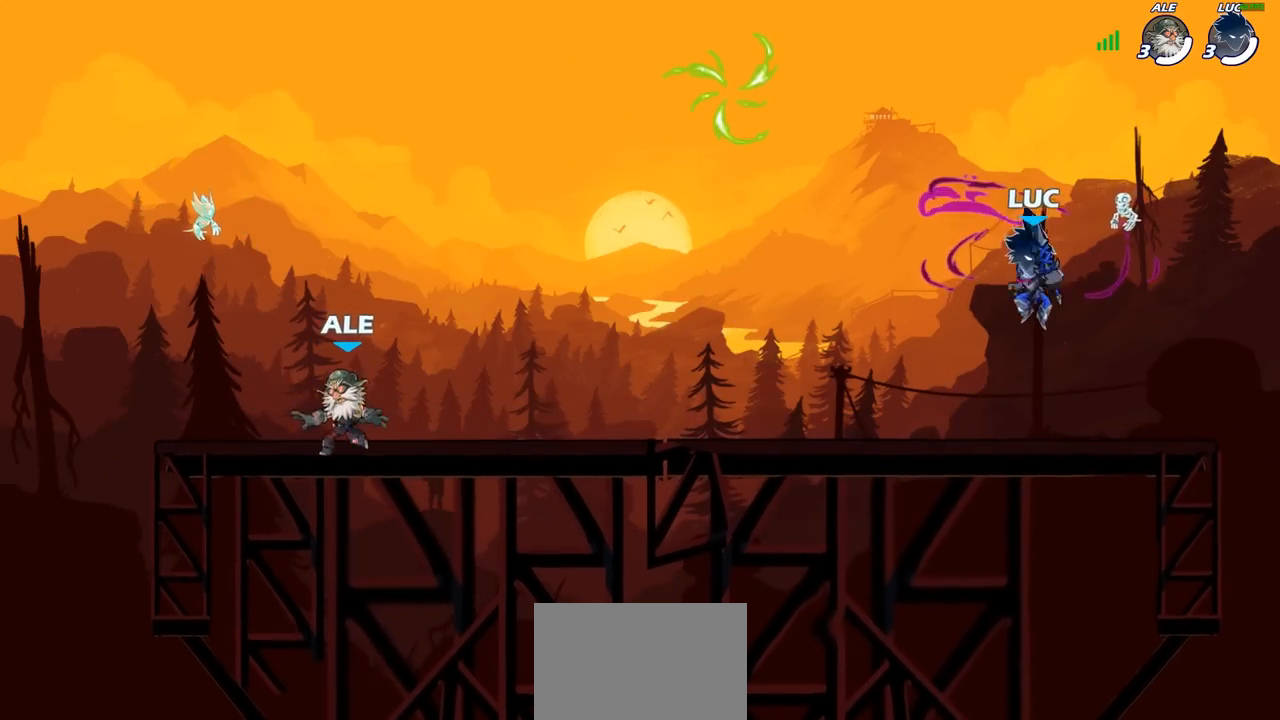
{"buttons": ["R2"], "left_stick": "left", "right_stick": "center", "events": [[250, "left_stick", "right"], [333, "R2", "down"], [383, "left_stick", "left"], [417, "R2", "up"], [483, "R2", "down"]]}
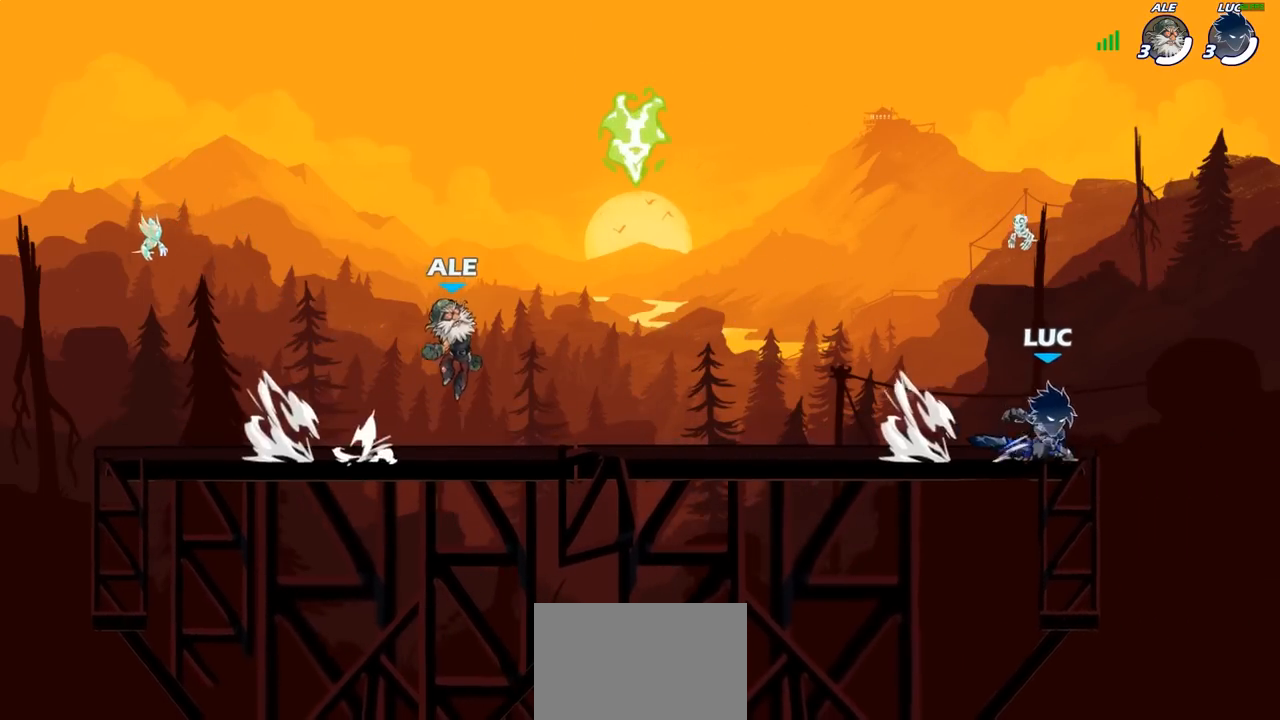
{"buttons": [], "left_stick": "up-left", "right_stick": "center", "events": [[100, "R2", "up"], [133, "left_stick", "up-right"], [150, "R2", "down"], [300, "R2", "up"], [300, "left_stick", "up-left"], [367, "R2", "down"], [450, "R2", "up"]]}
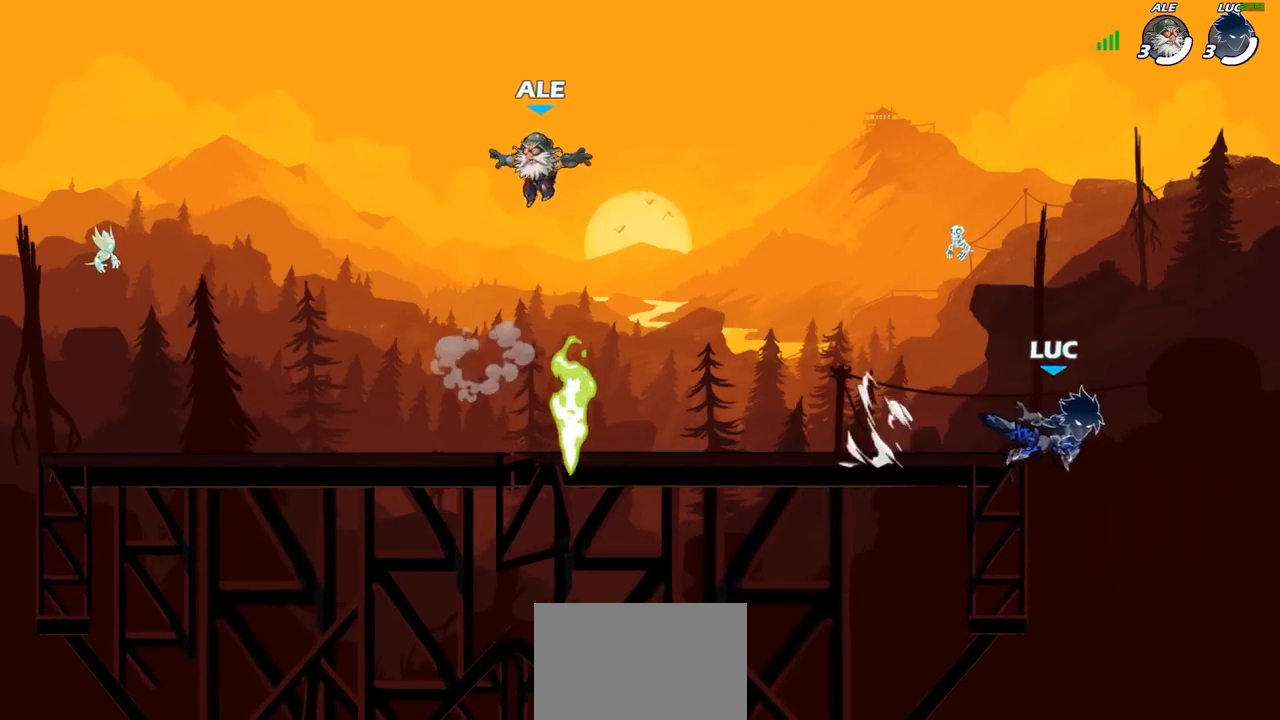
{"buttons": [], "left_stick": "center", "right_stick": "center", "events": [[33, "R2", "down"], [150, "R2", "up"], [300, "left_stick", "center"]]}
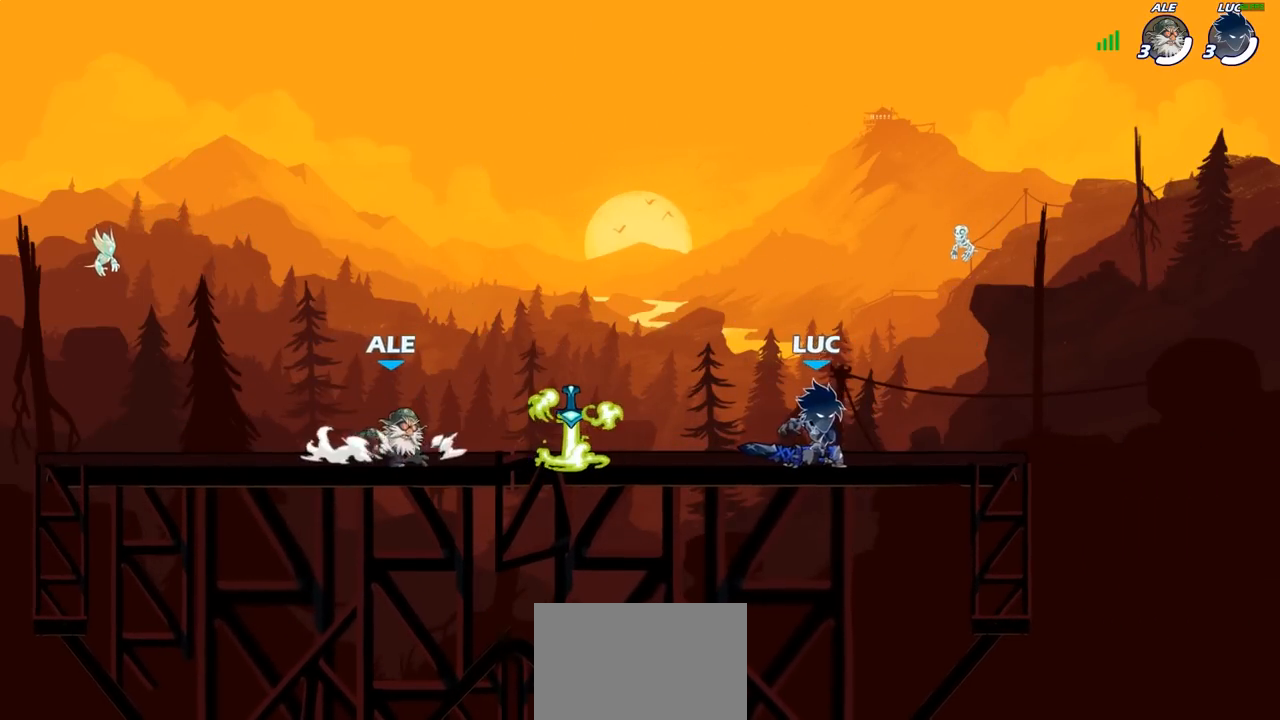
{"buttons": [], "left_stick": "left", "right_stick": "center", "events": [[283, "left_stick", "right"], [350, "R2", "down"], [433, "left_stick", "left"], [467, "R2", "up"]]}
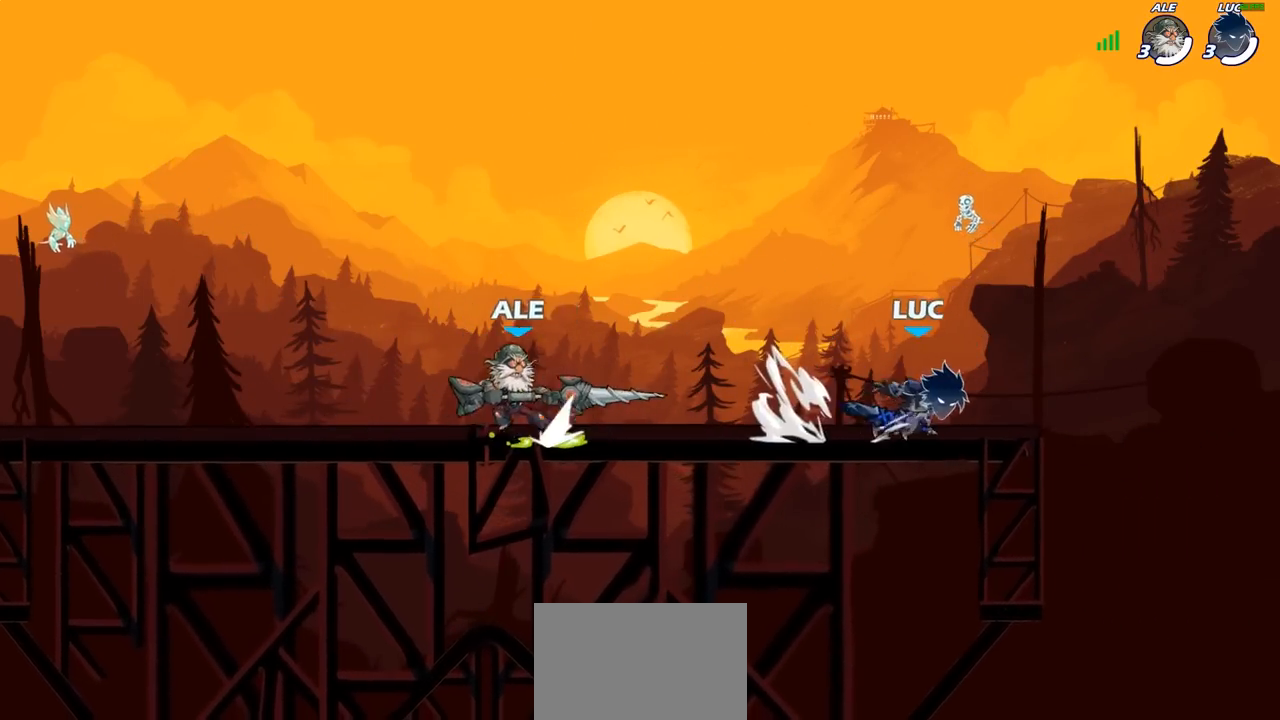
{"buttons": ["CROSS"], "left_stick": "left", "right_stick": "center", "events": [[33, "R2", "down"], [150, "R2", "up"], [417, "CROSS", "down"]]}
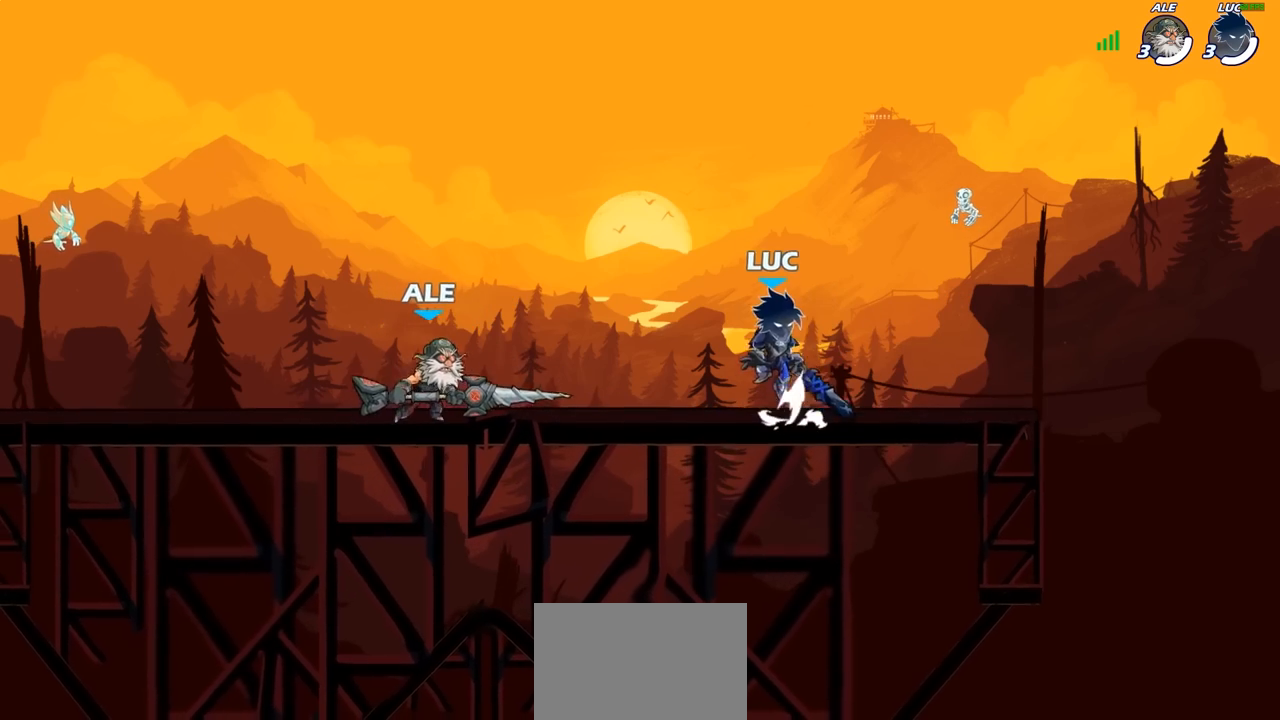
{"buttons": [], "left_stick": "down-right", "right_stick": "center", "events": [[67, "CROSS", "up"], [117, "left_stick", "up"], [183, "left_stick", "up-right"], [367, "left_stick", "right"], [483, "left_stick", "down-right"]]}
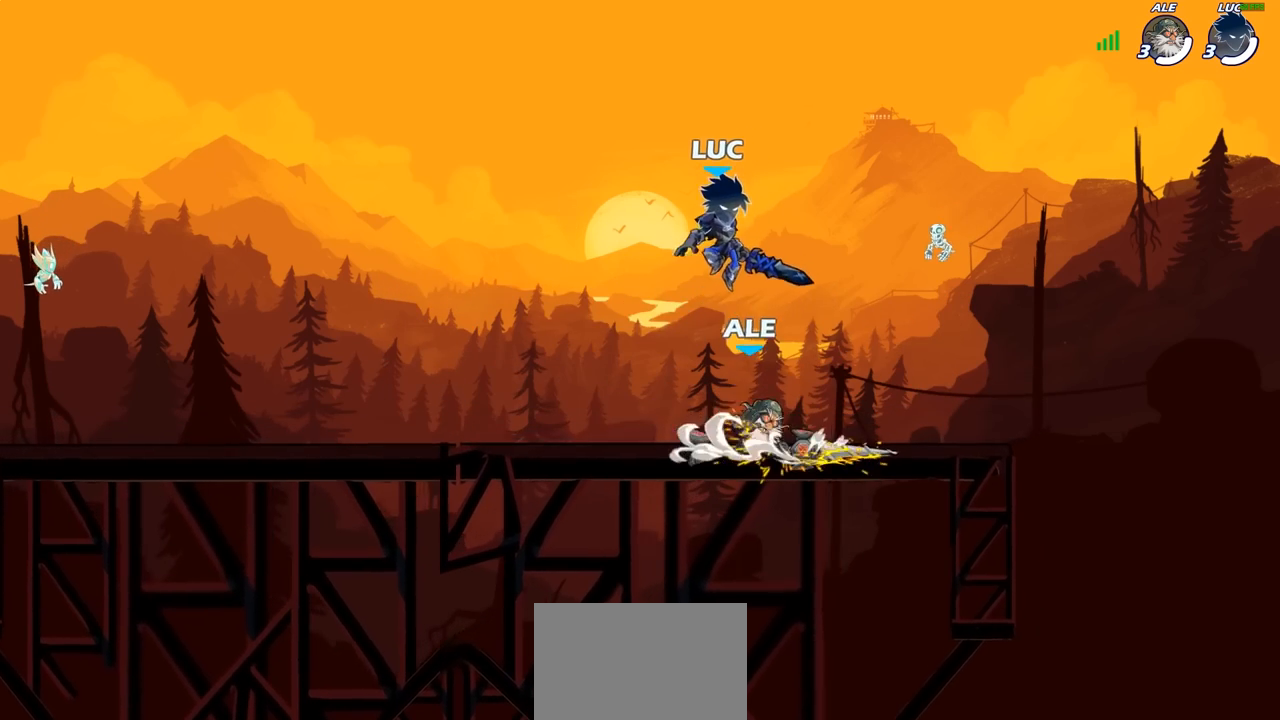
{"buttons": [], "left_stick": "up-left", "right_stick": "center", "events": [[33, "SQUARE", "down"], [117, "SQUARE", "up"], [167, "left_stick", "up-right"], [367, "left_stick", "up-left"]]}
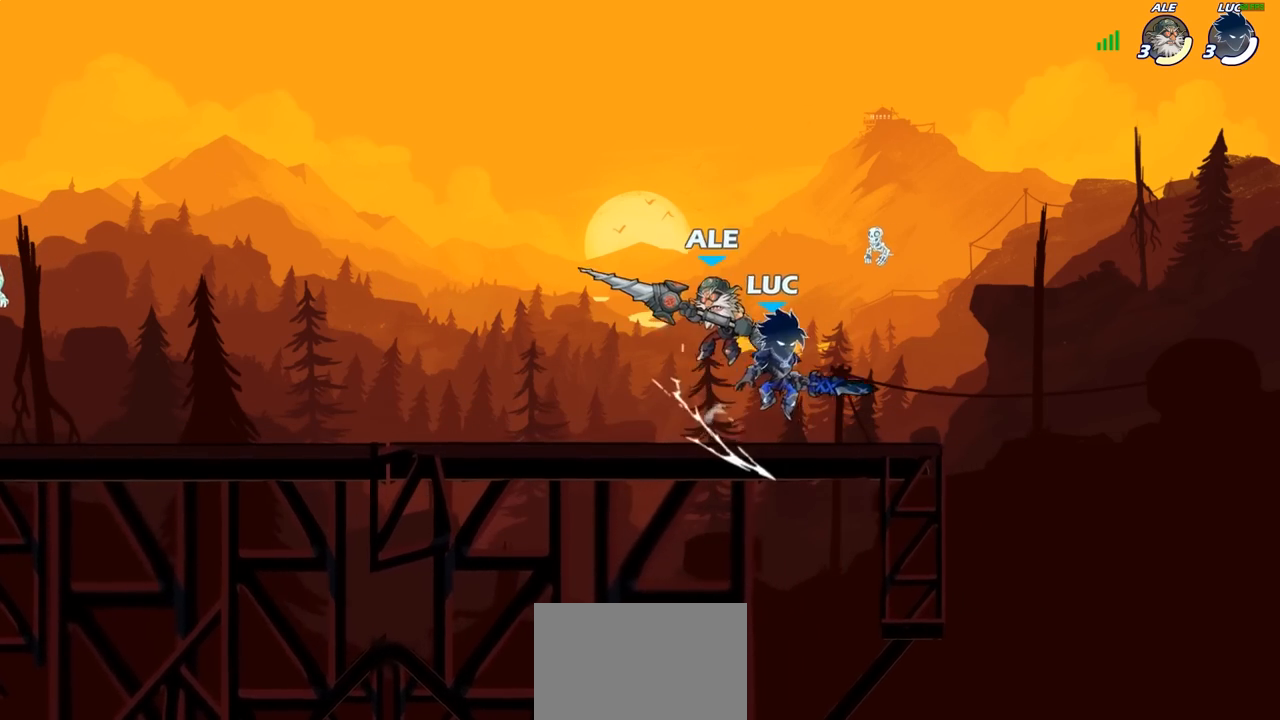
{"buttons": [], "left_stick": "up-right", "right_stick": "center", "events": [[17, "CIRCLE", "down"], [133, "CIRCLE", "up"], [150, "left_stick", "left"], [500, "left_stick", "up-right"]]}
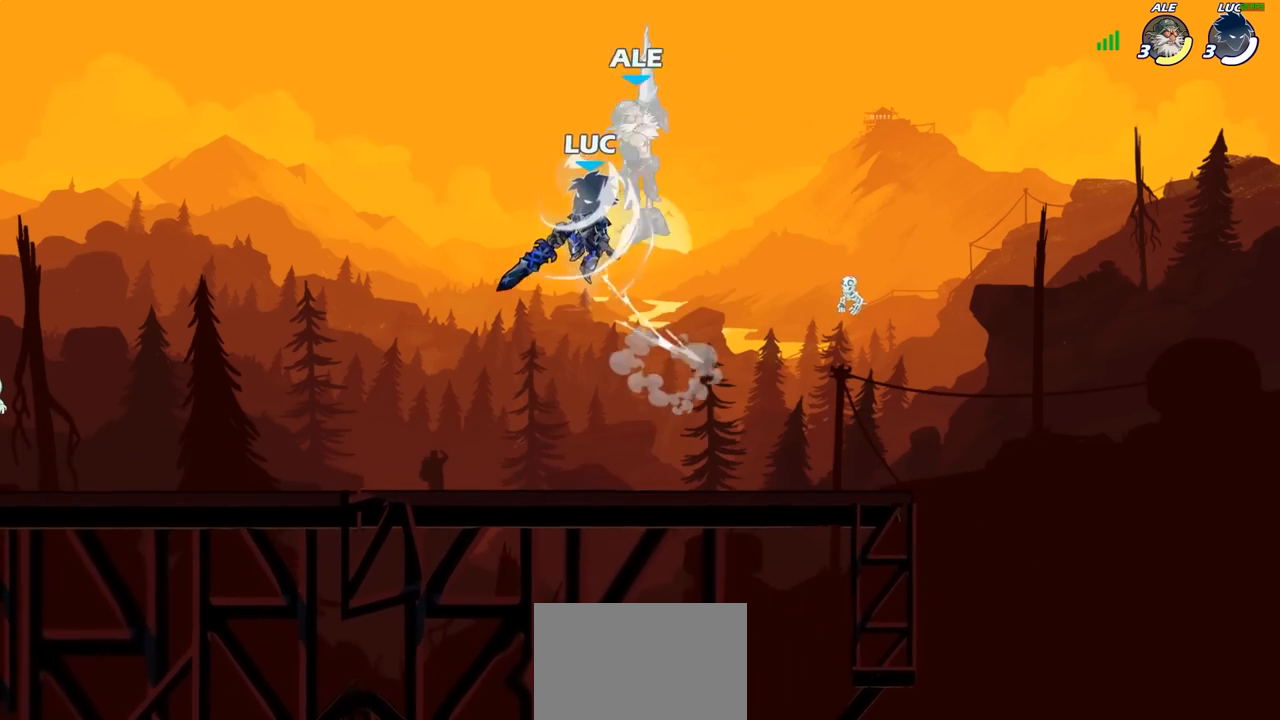
{"buttons": [], "left_stick": "up-right", "right_stick": "center", "events": [[300, "CROSS", "down"], [350, "SQUARE", "down"], [383, "CROSS", "up"], [400, "SQUARE", "up"]]}
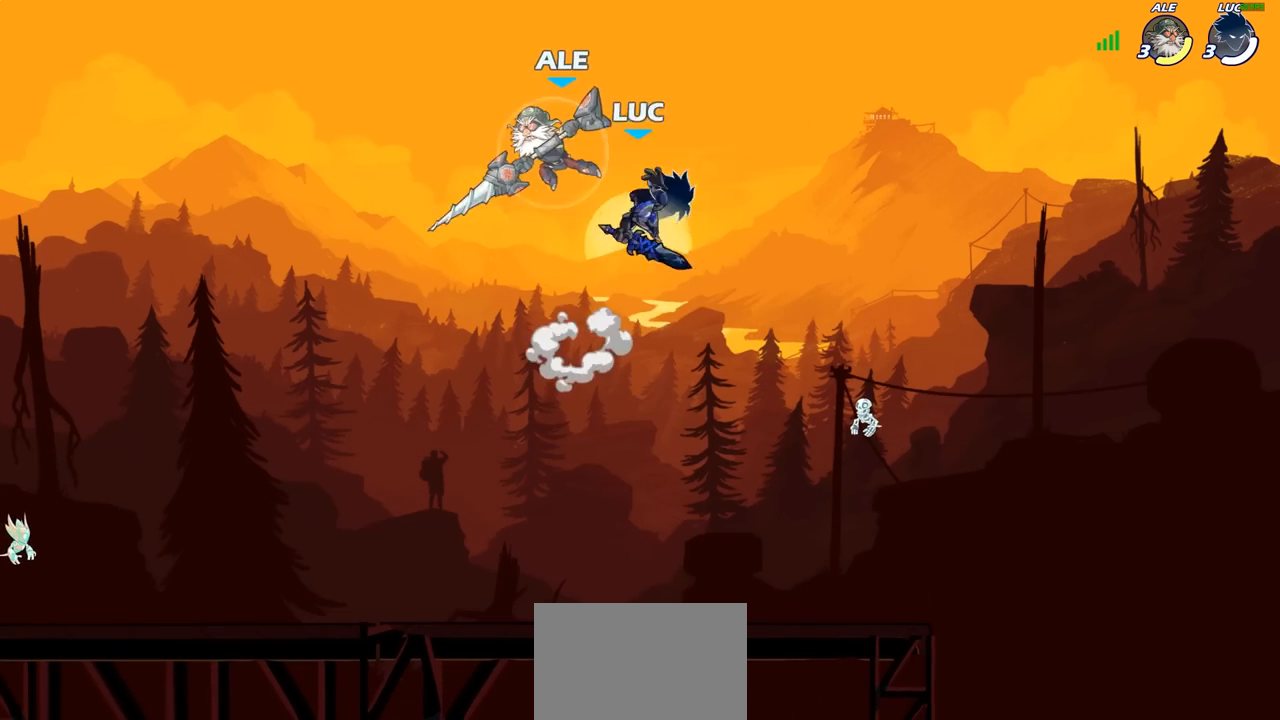
{"buttons": [], "left_stick": "down-left", "right_stick": "center", "events": [[67, "left_stick", "up-left"], [150, "left_stick", "left"], [417, "left_stick", "down-left"]]}
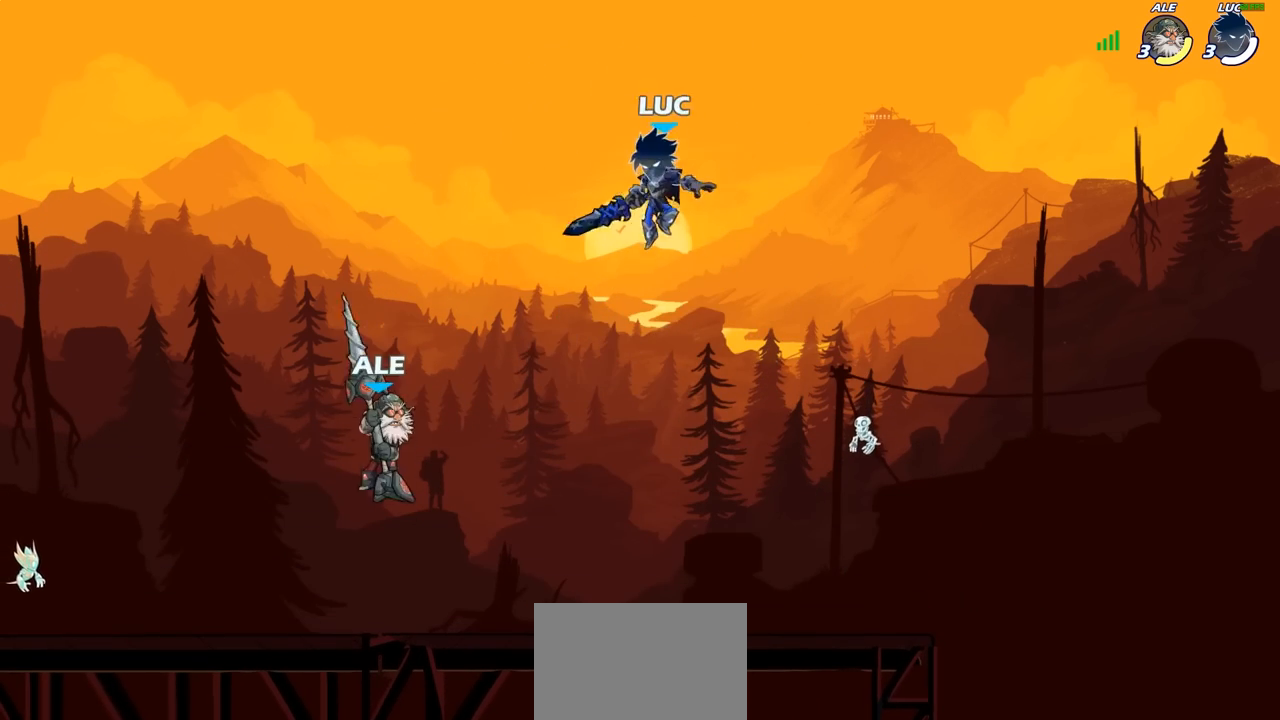
{"buttons": ["R2"], "left_stick": "center", "right_stick": "center", "events": [[250, "left_stick", "center"], [333, "R2", "down"]]}
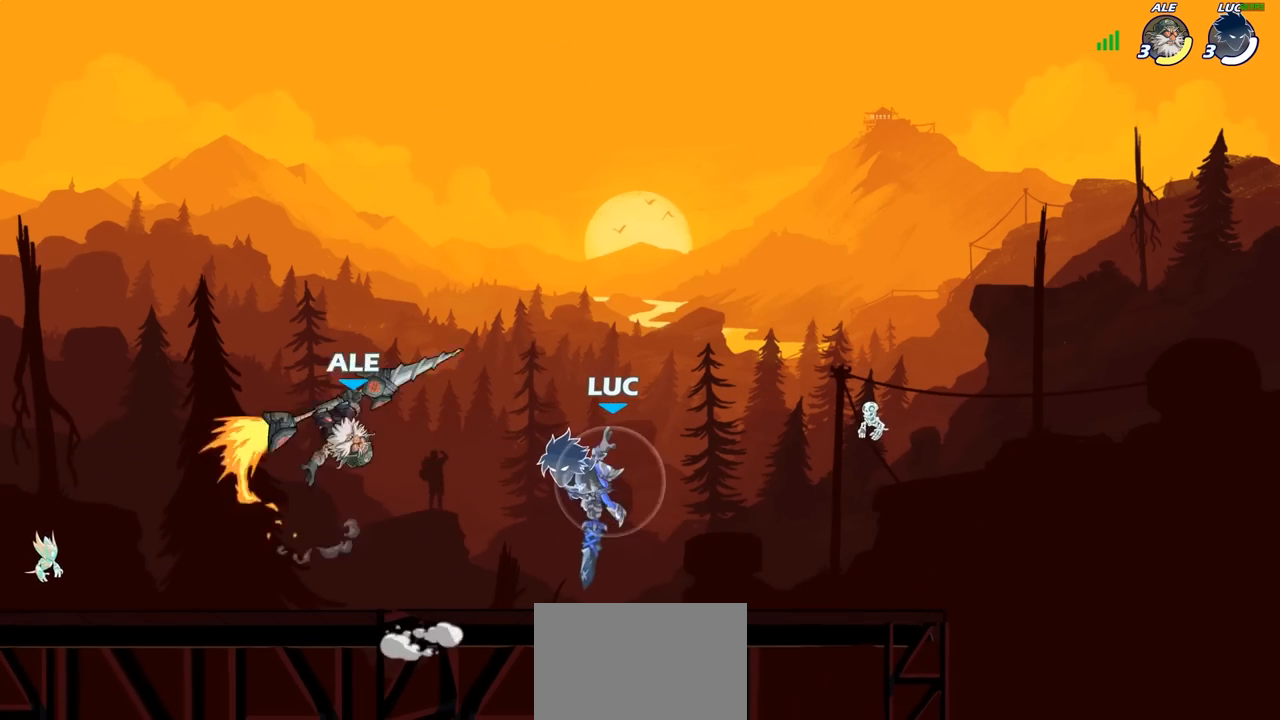
{"buttons": [], "left_stick": "right", "right_stick": "center", "events": [[83, "left_stick", "left"], [100, "SQUARE", "down"], [117, "R2", "up"], [233, "SQUARE", "up"], [350, "left_stick", "up"], [400, "left_stick", "right"]]}
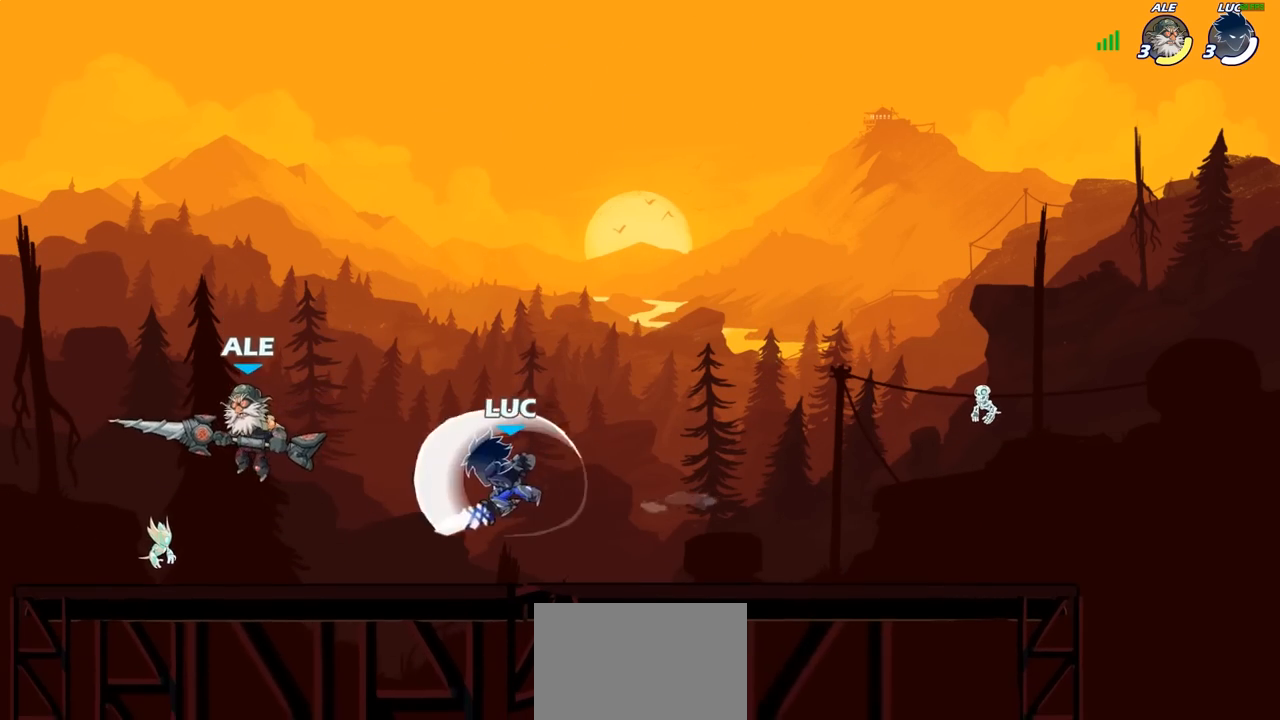
{"buttons": [], "left_stick": "up-left", "right_stick": "center", "events": [[267, "CROSS", "down"], [400, "left_stick", "up"], [417, "CROSS", "up"], [450, "left_stick", "up-left"]]}
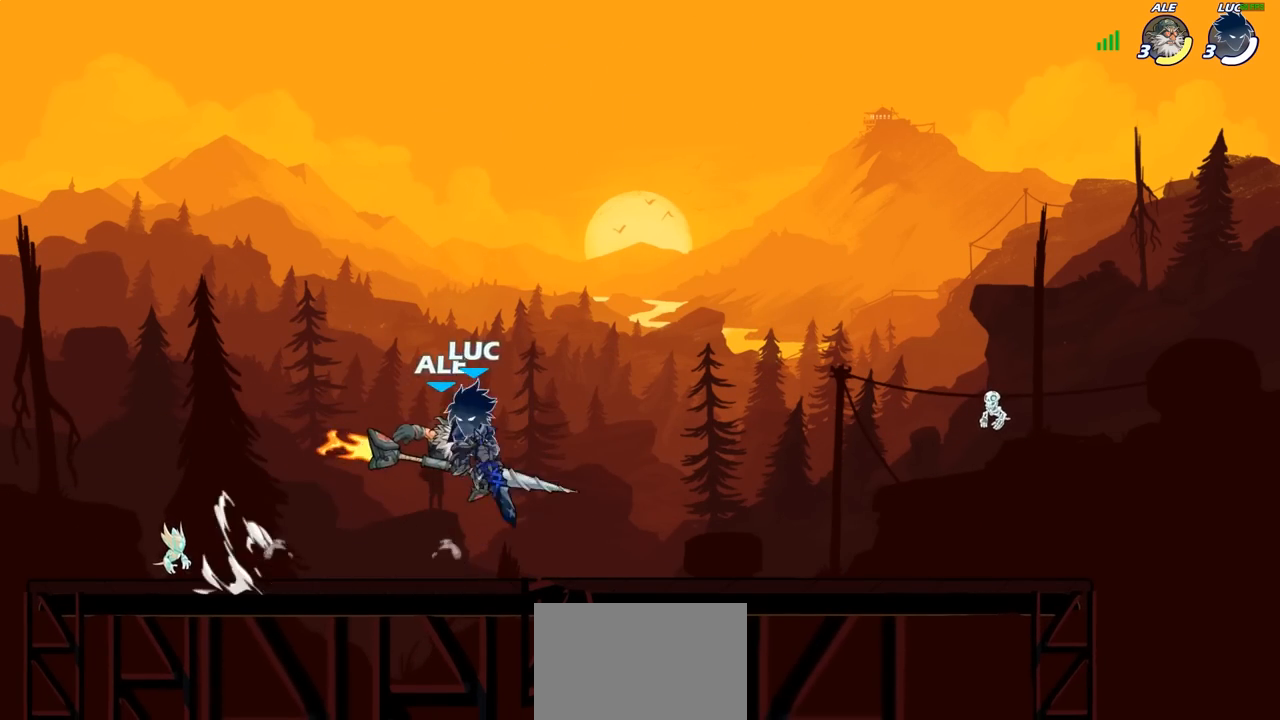
{"buttons": ["SQUARE"], "left_stick": "right", "right_stick": "center", "events": [[83, "left_stick", "center"], [200, "left_stick", "right"], [450, "SQUARE", "down"]]}
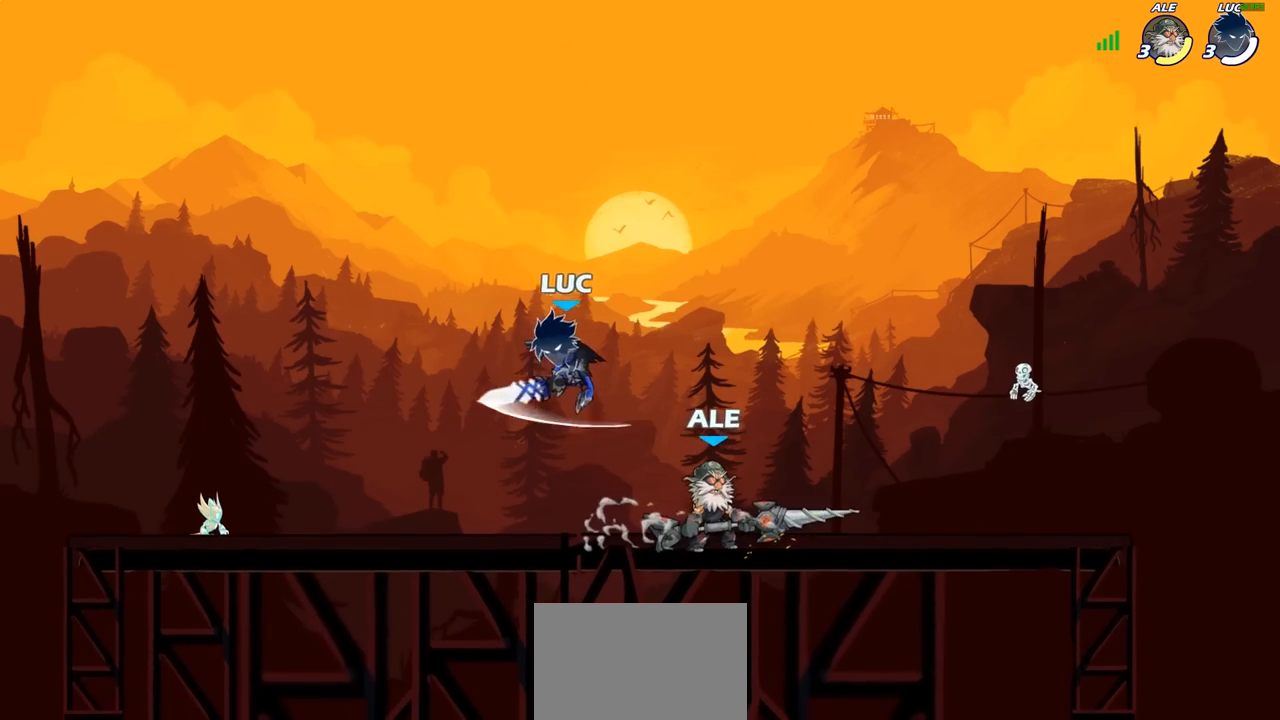
{"buttons": [], "left_stick": "right", "right_stick": "center", "events": [[50, "SQUARE", "up"]]}
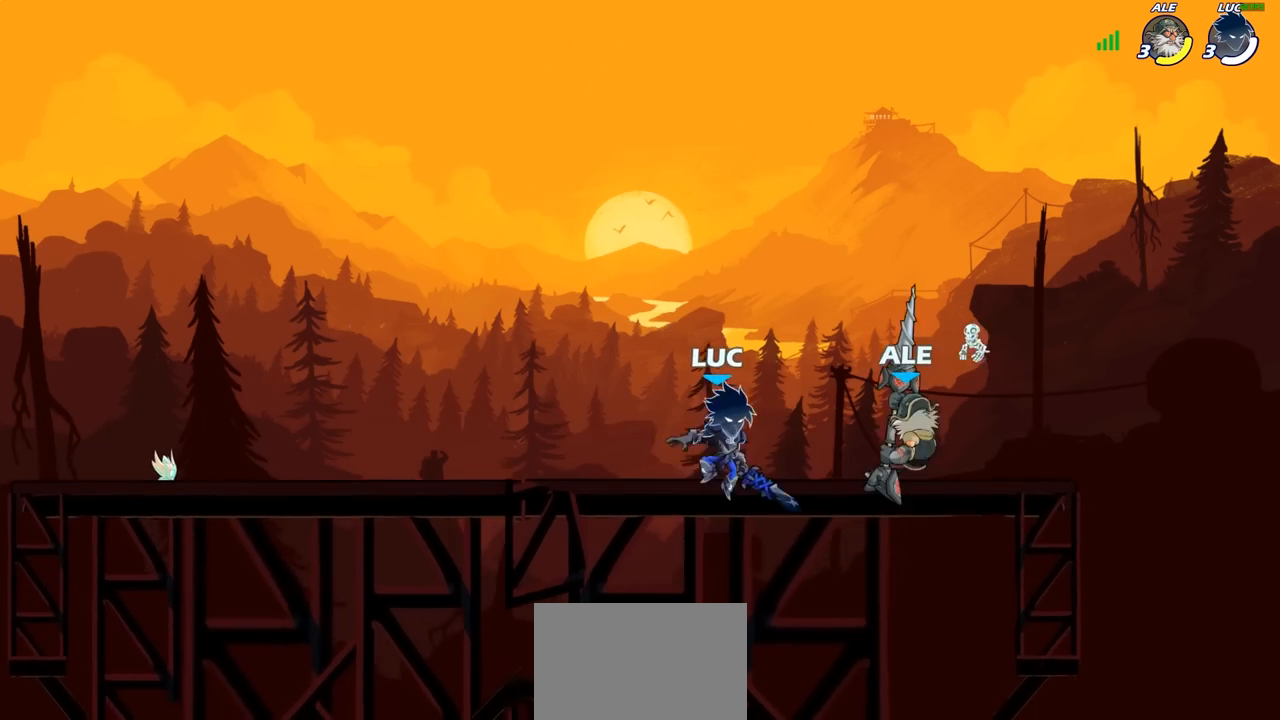
{"buttons": [], "left_stick": "center", "right_stick": "center", "events": [[150, "SQUARE", "down"], [150, "left_stick", "center"], [233, "SQUARE", "up"], [317, "SQUARE", "down"], [417, "SQUARE", "up"]]}
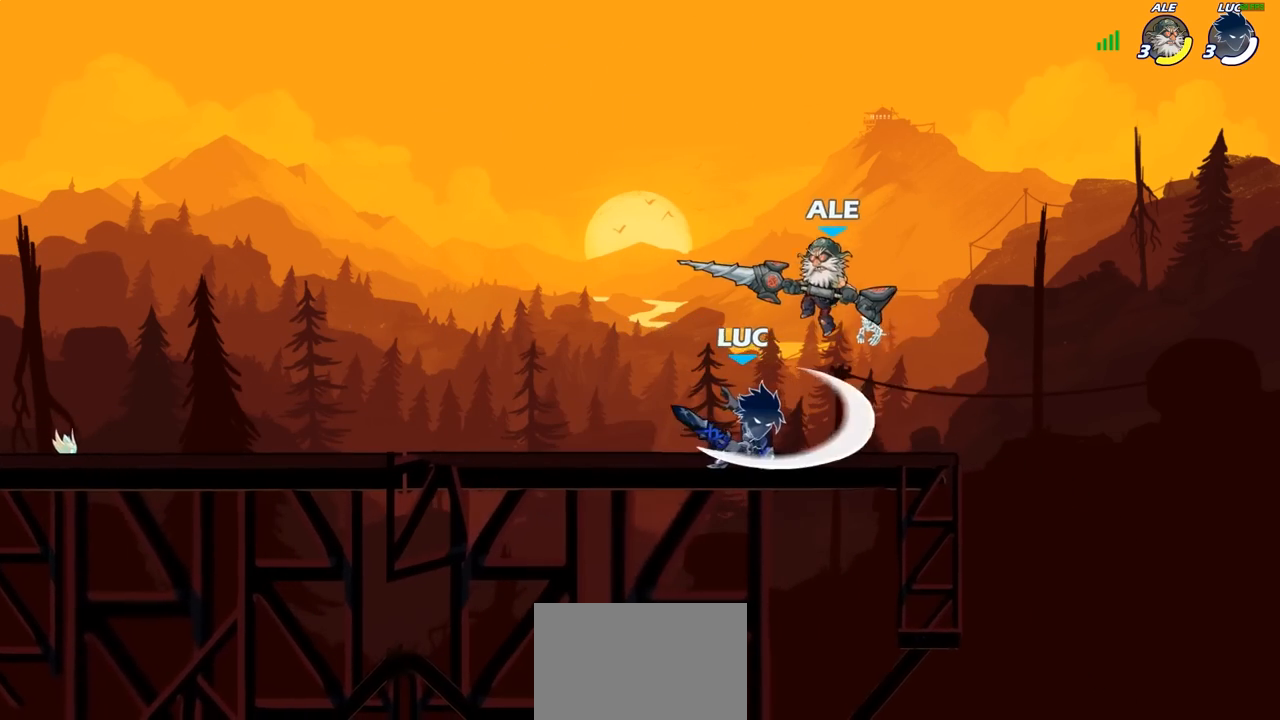
{"buttons": [], "left_stick": "left", "right_stick": "center", "events": [[33, "SQUARE", "down"], [133, "SQUARE", "up"], [150, "left_stick", "up-left"], [200, "CROSS", "down"], [283, "R2", "down"], [350, "CROSS", "up"], [350, "left_stick", "left"], [450, "R2", "up"]]}